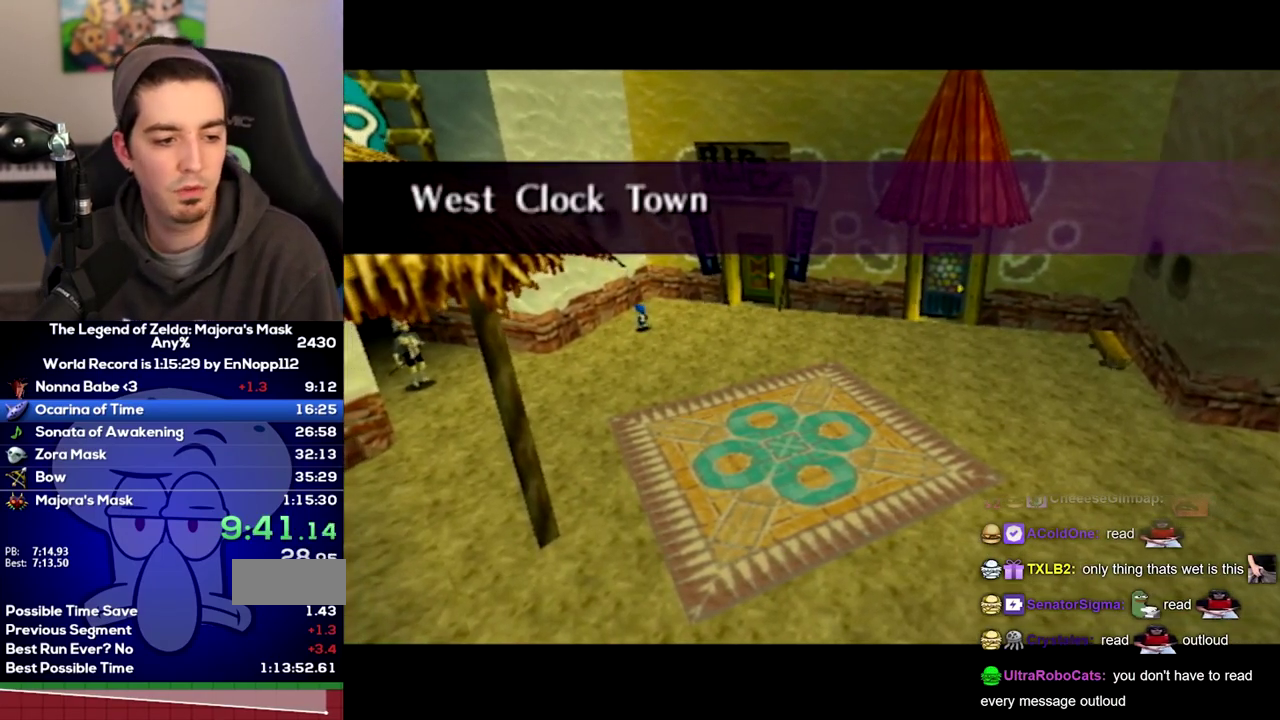
Gameplay with a controller (Nintendo layout); each line is a JSON object with the inputs held at the frame after it. "events" lists button and stick changes between this image and that frame as [ms after this image, input, new state], when the widget could be followed in between. Not read: L3 R3.
{"buttons": [], "left_stick": "up", "right_stick": "center", "events": [[317, "left_stick", "up"]]}
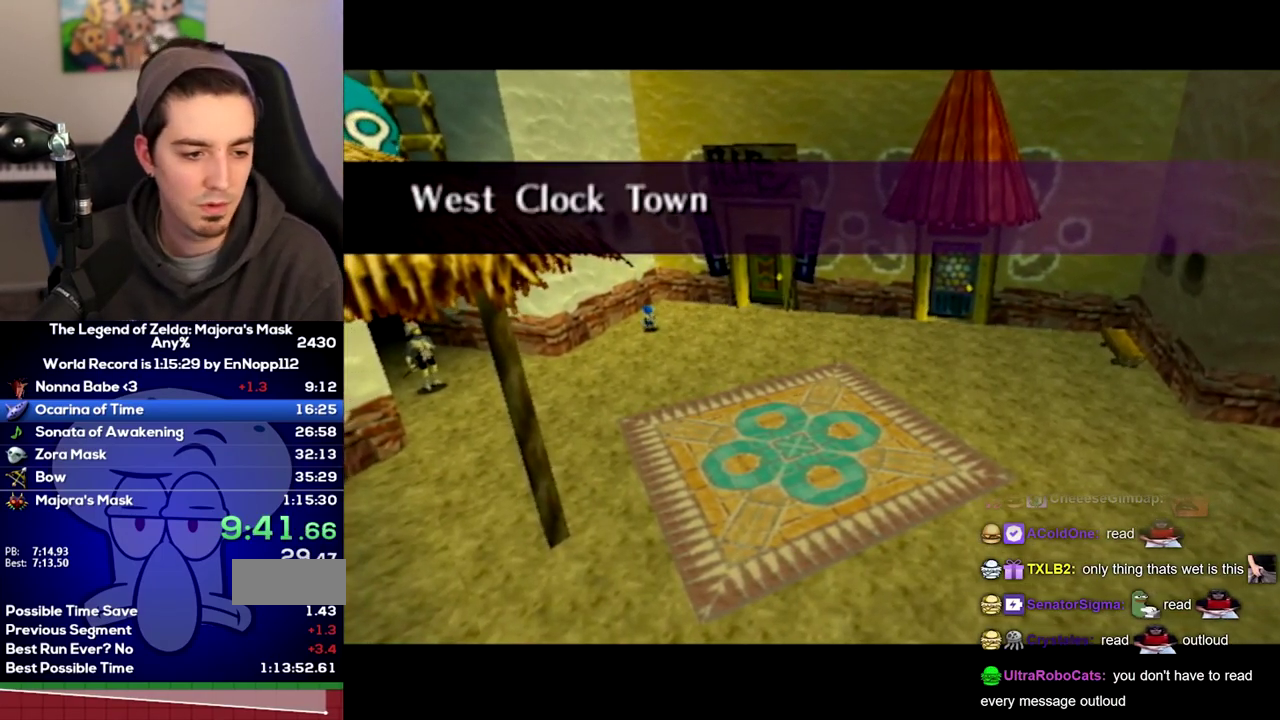
{"buttons": [], "left_stick": "up", "right_stick": "center", "events": []}
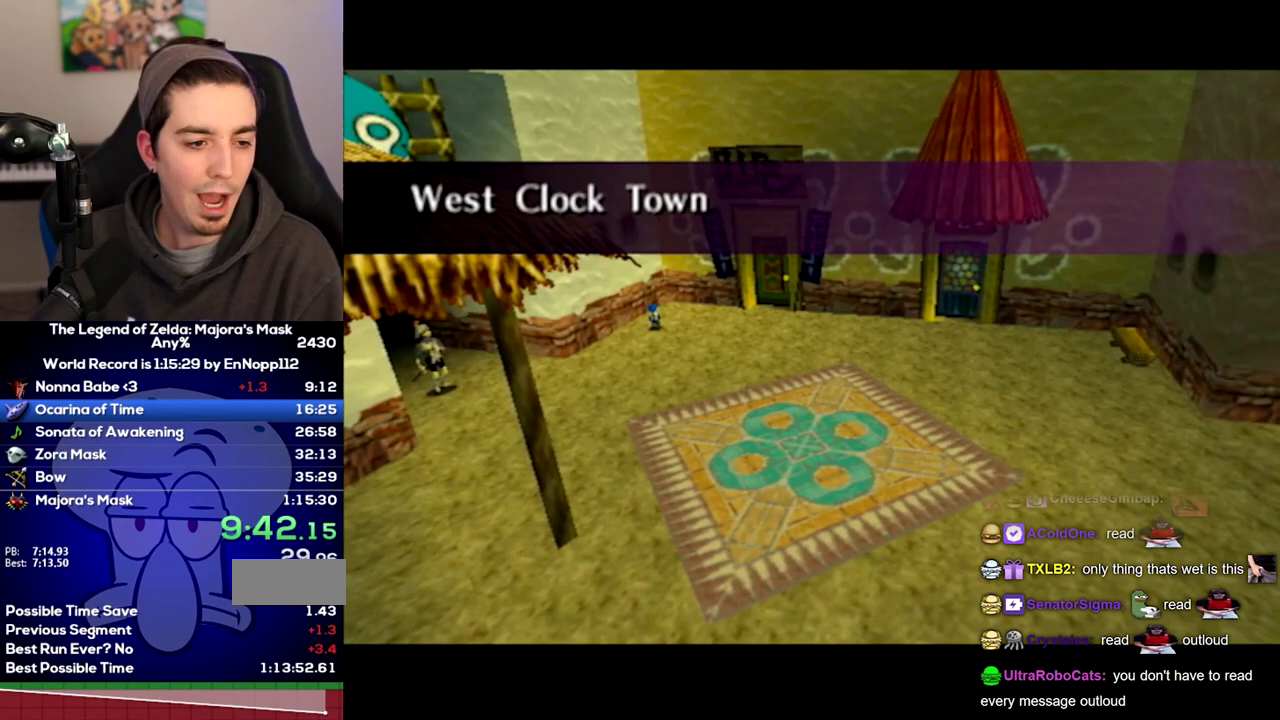
{"buttons": [], "left_stick": "up", "right_stick": "center", "events": []}
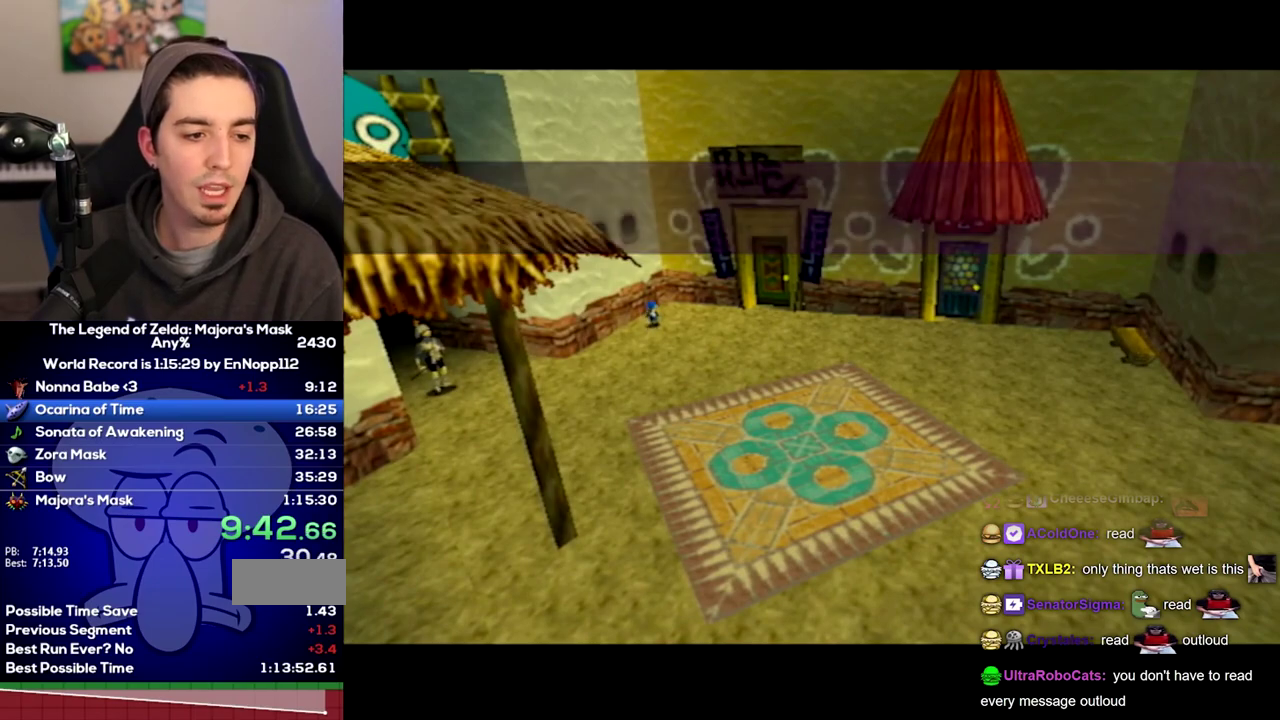
{"buttons": [], "left_stick": "up", "right_stick": "center", "events": []}
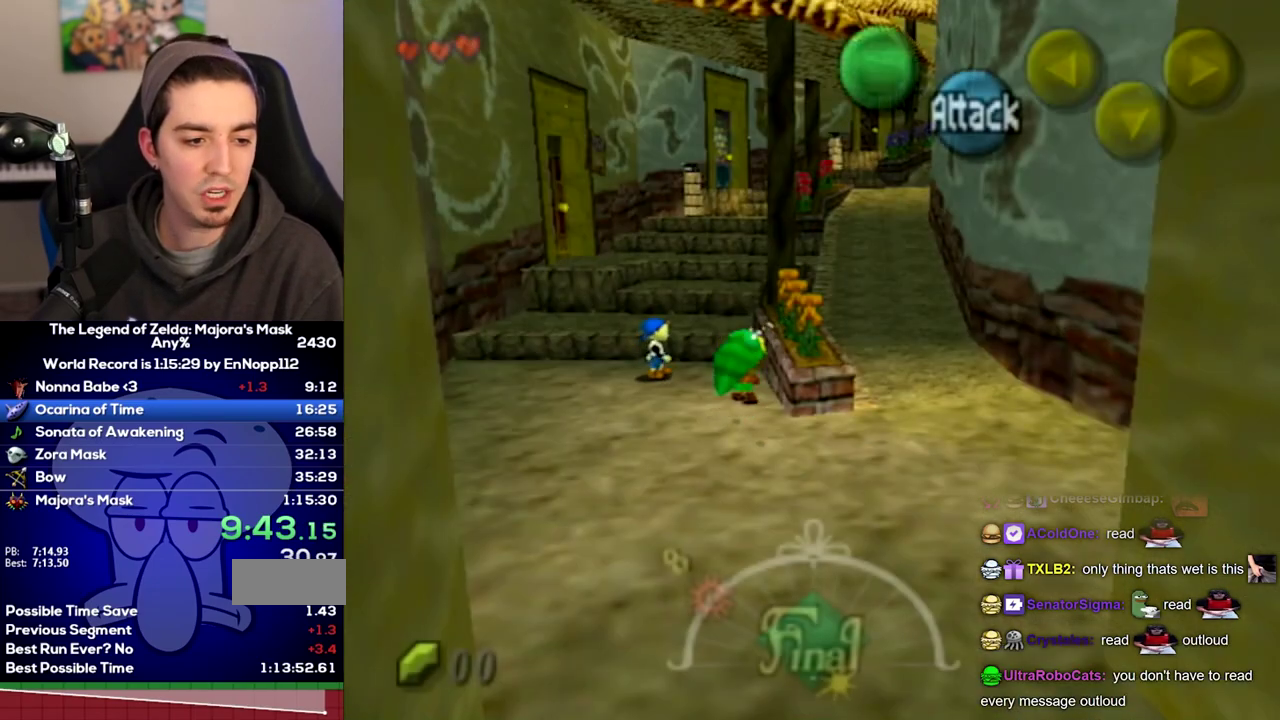
{"buttons": [], "left_stick": "up", "right_stick": "center", "events": []}
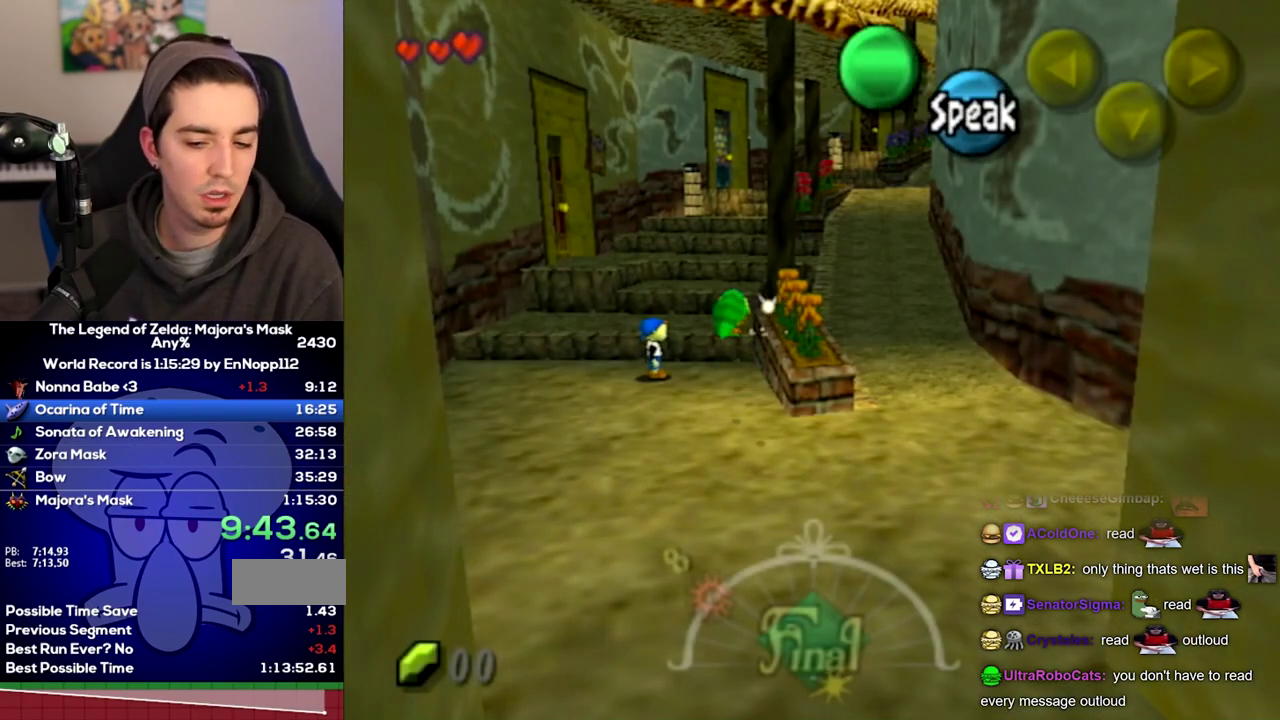
{"buttons": ["A"], "left_stick": "up", "right_stick": "center"}
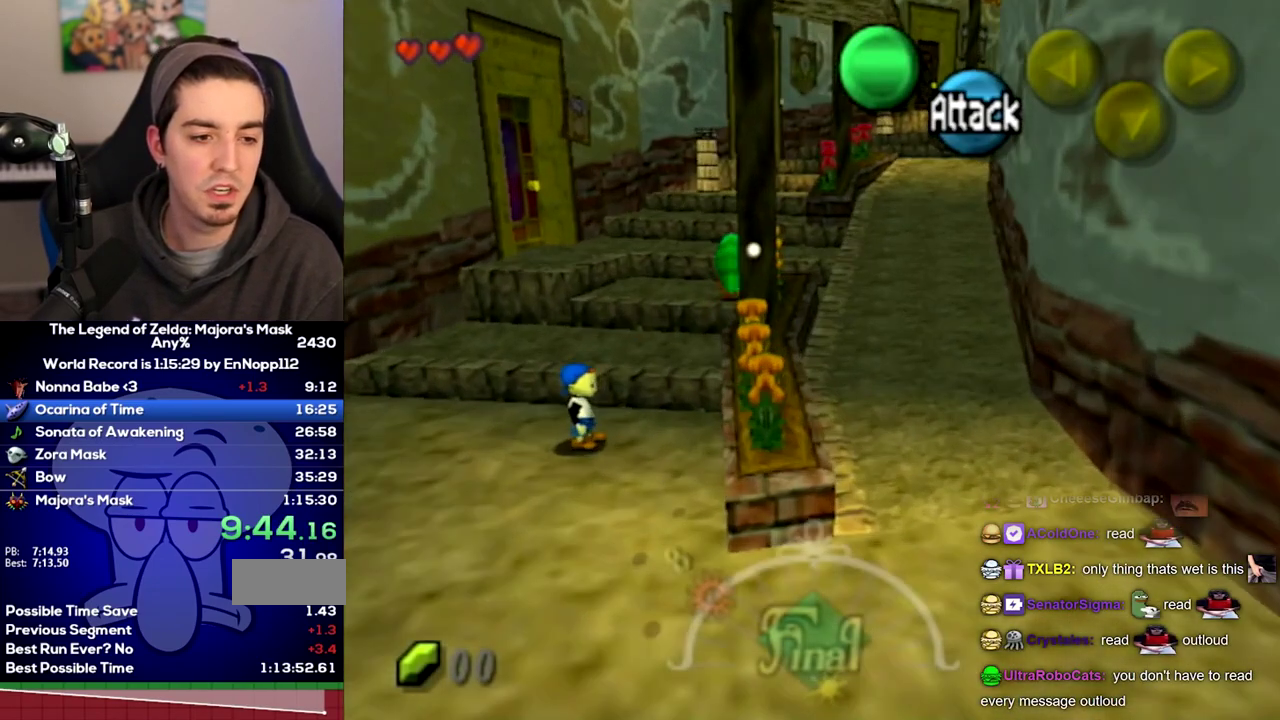
{"buttons": [], "left_stick": "up", "right_stick": "center"}
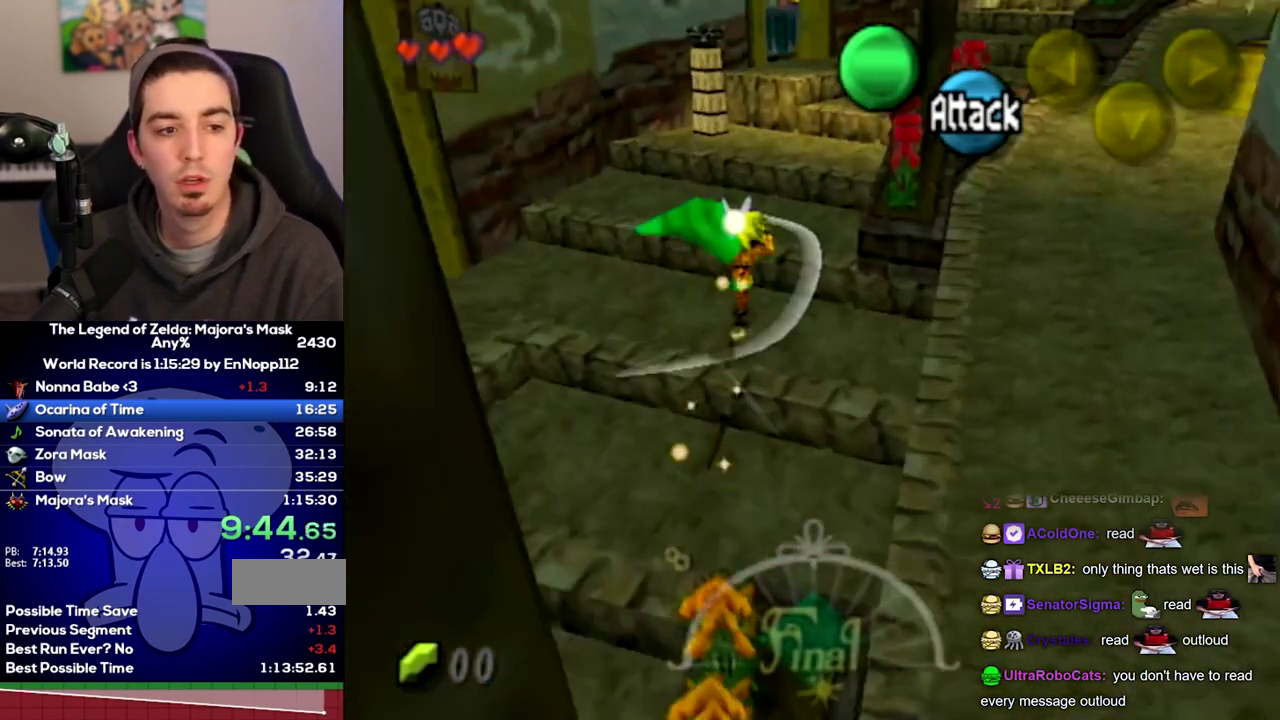
{"buttons": [], "left_stick": "up", "right_stick": "center", "events": []}
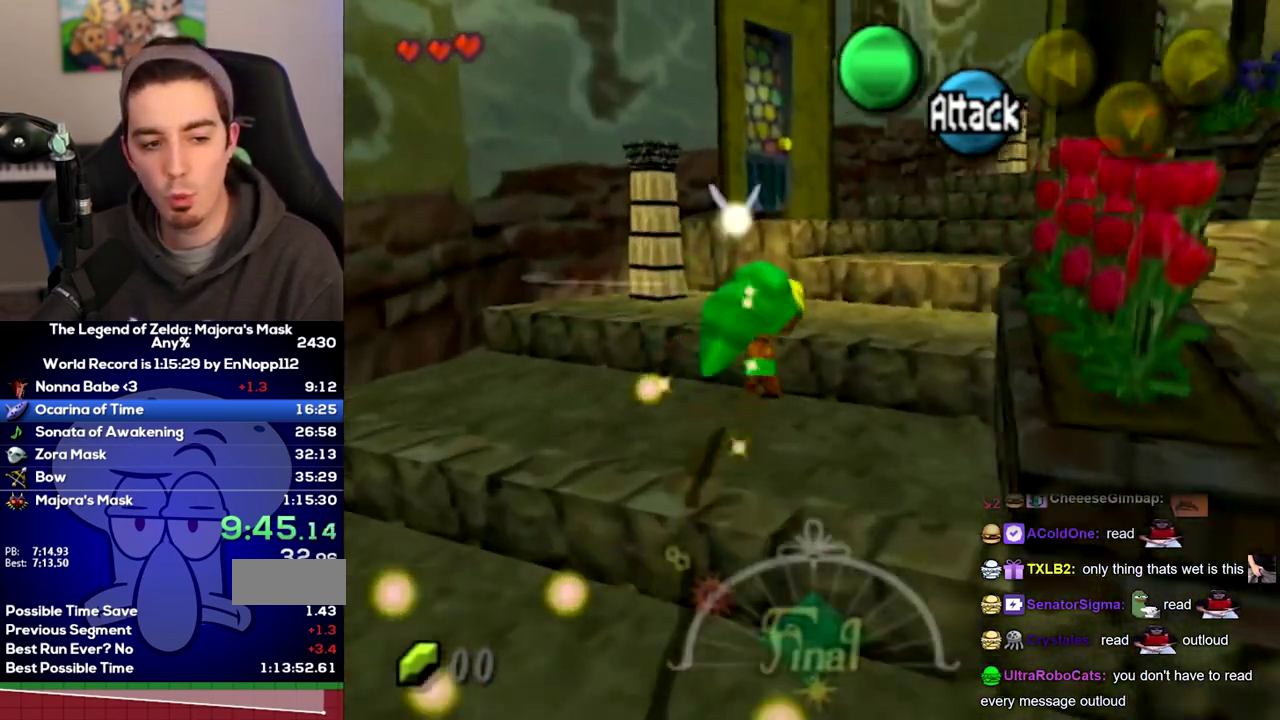
{"buttons": [], "left_stick": "up", "right_stick": "center", "events": []}
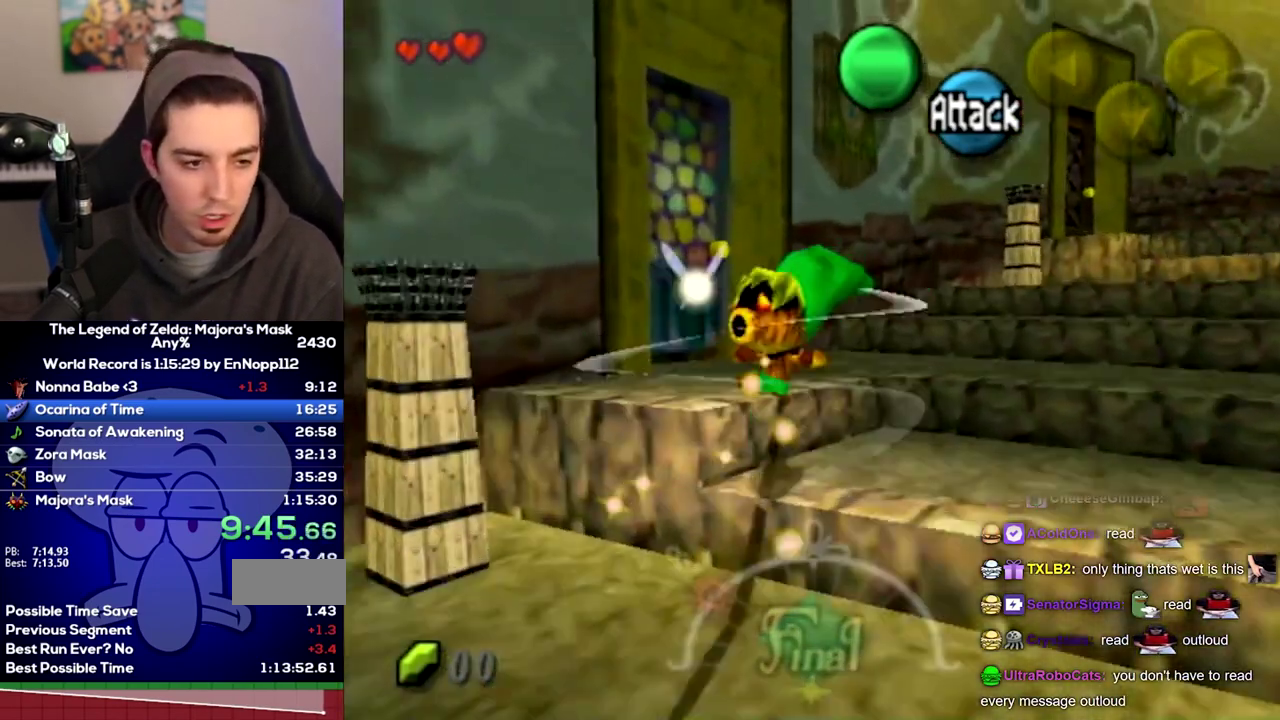
{"buttons": [], "left_stick": "center", "right_stick": "center"}
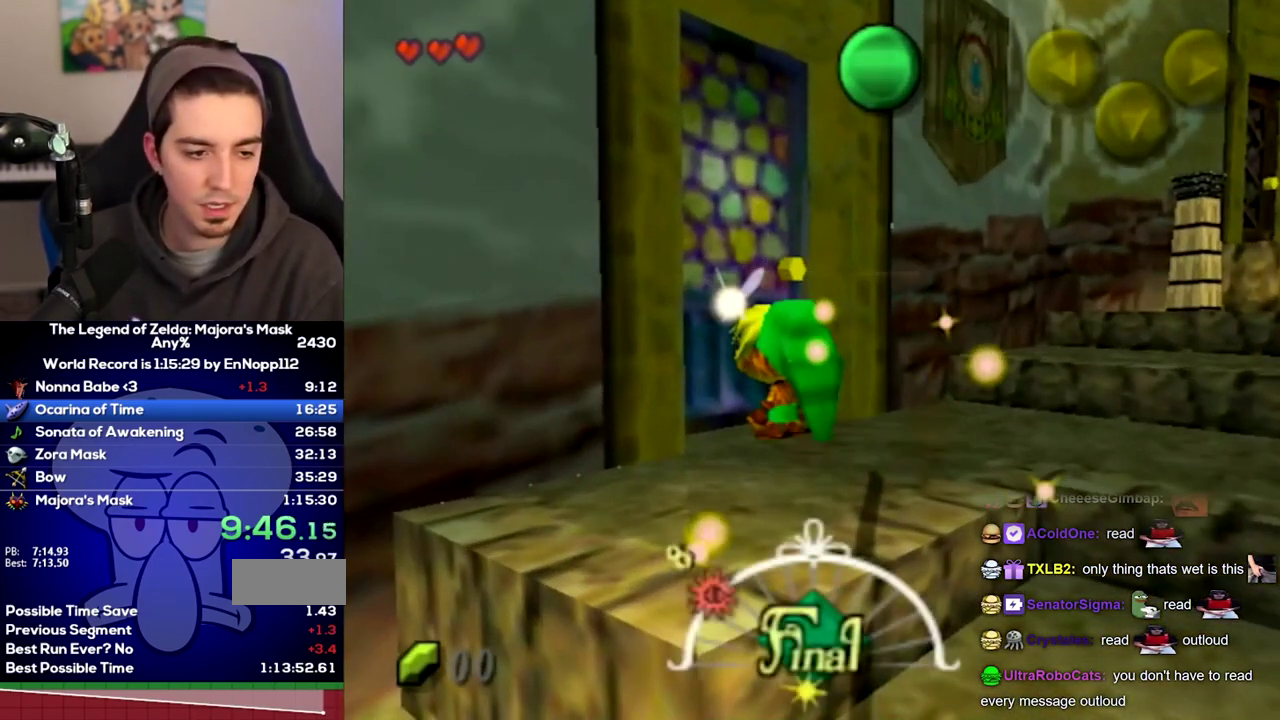
{"buttons": [], "left_stick": "center", "right_stick": "center", "events": []}
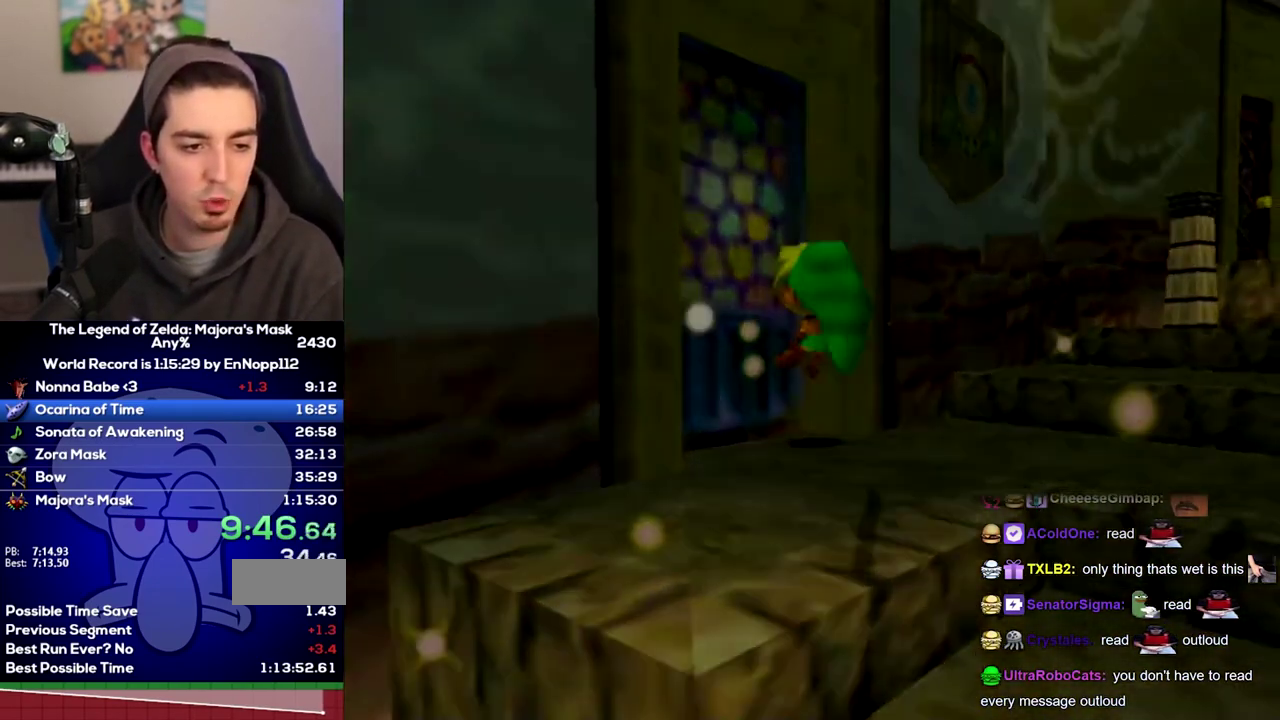
{"buttons": [], "left_stick": "center", "right_stick": "center", "events": []}
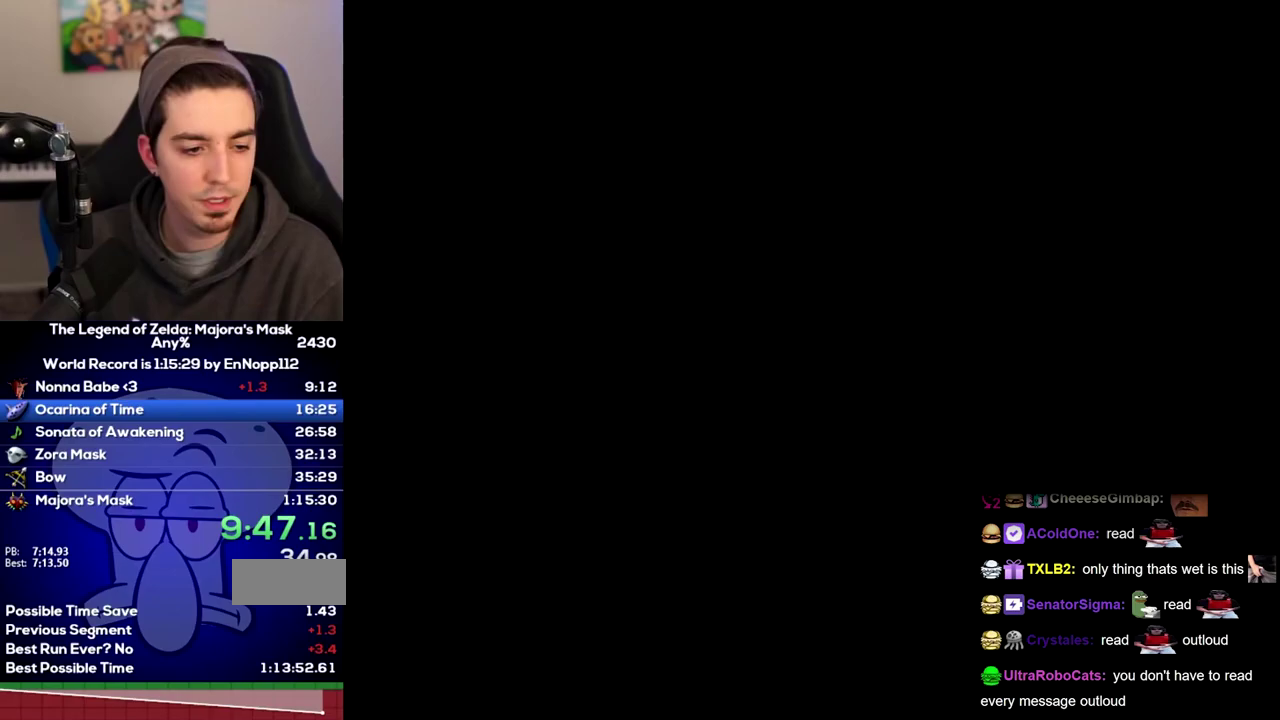
{"buttons": [], "left_stick": "center", "right_stick": "center", "events": []}
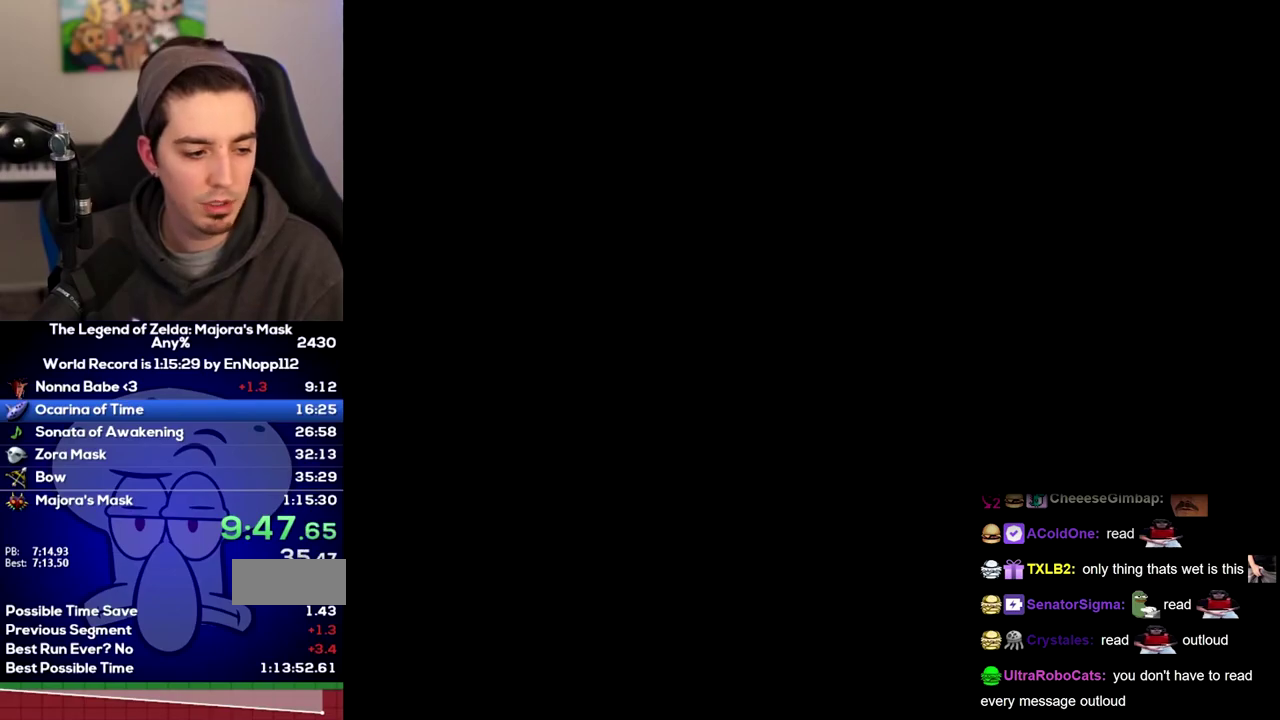
{"buttons": [], "left_stick": "center", "right_stick": "center", "events": []}
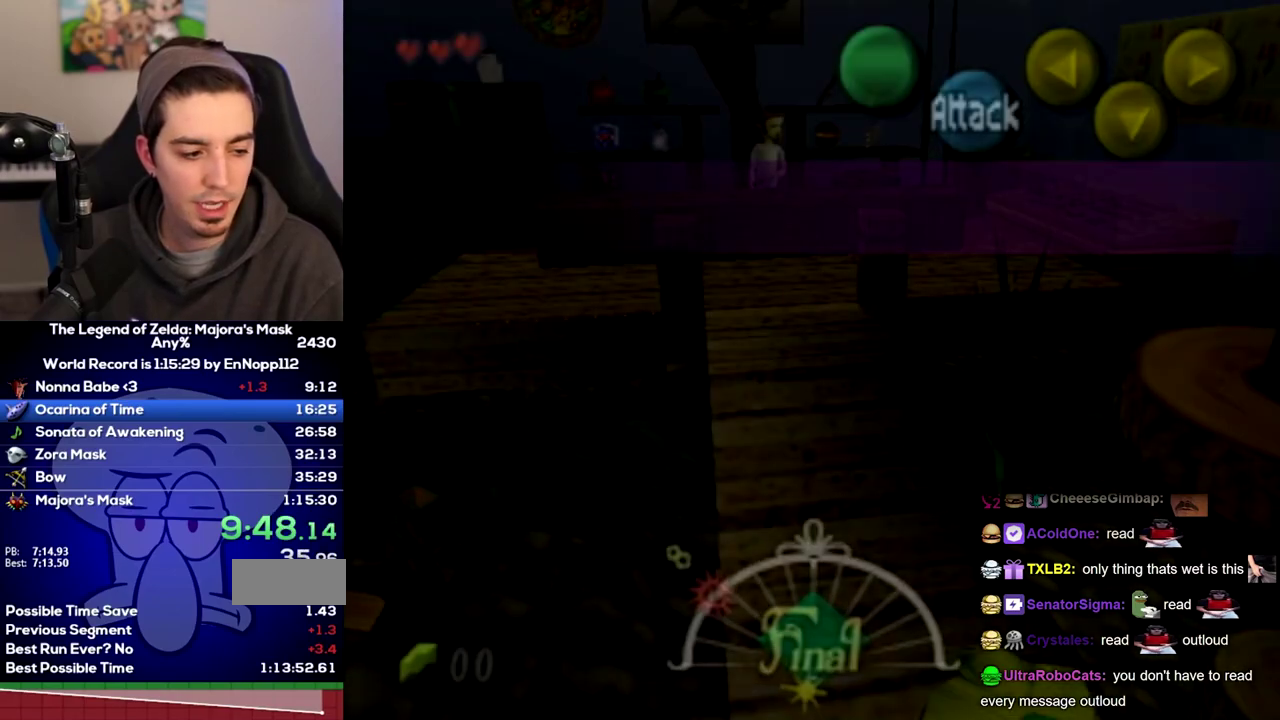
{"buttons": [], "left_stick": "down-left", "right_stick": "center", "events": [[450, "left_stick", "down-left"]]}
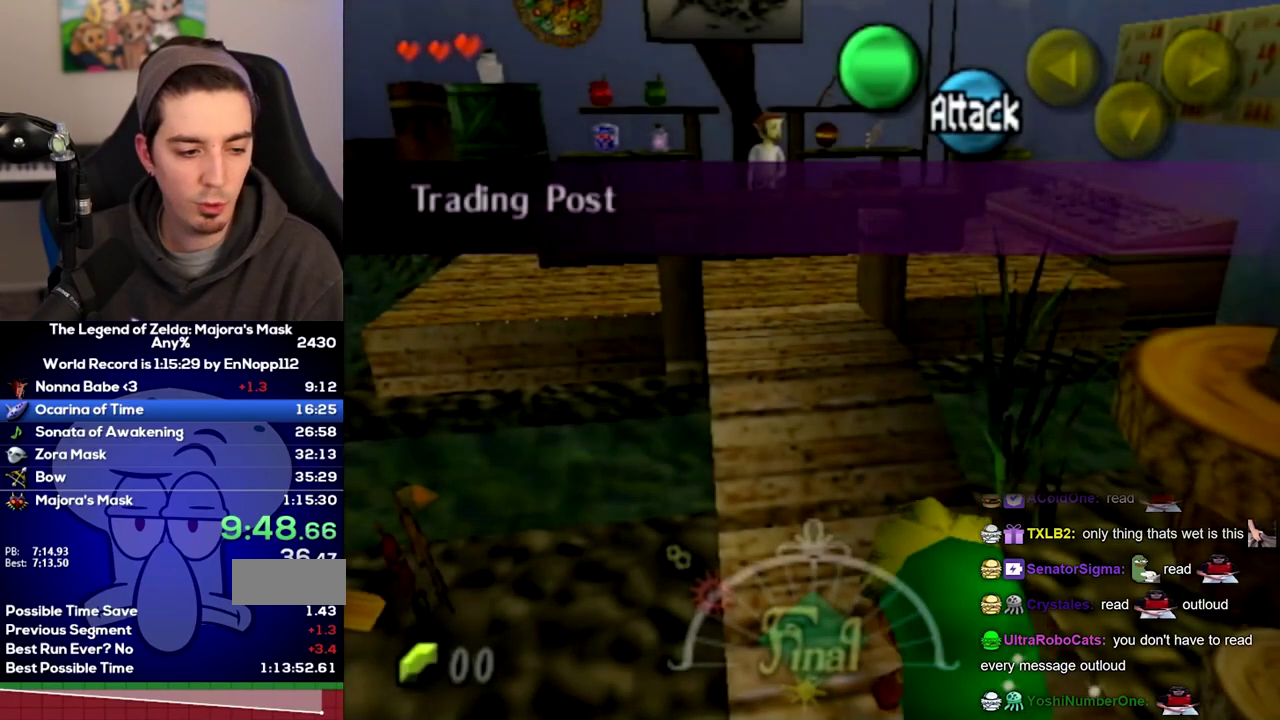
{"buttons": [], "left_stick": "down-left", "right_stick": "center", "events": []}
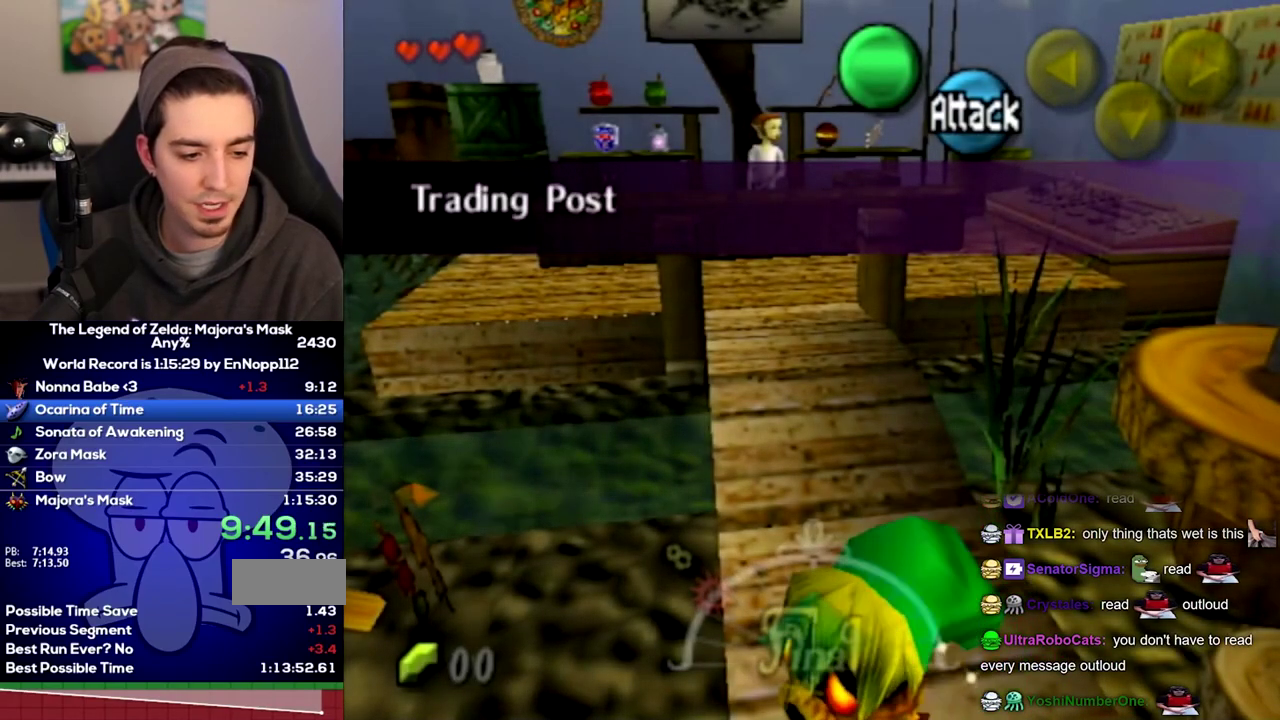
{"buttons": [], "left_stick": "center", "right_stick": "center", "events": [[33, "left_stick", "left"], [100, "L1", "down"], [133, "left_stick", "center"], [250, "L1", "up"]]}
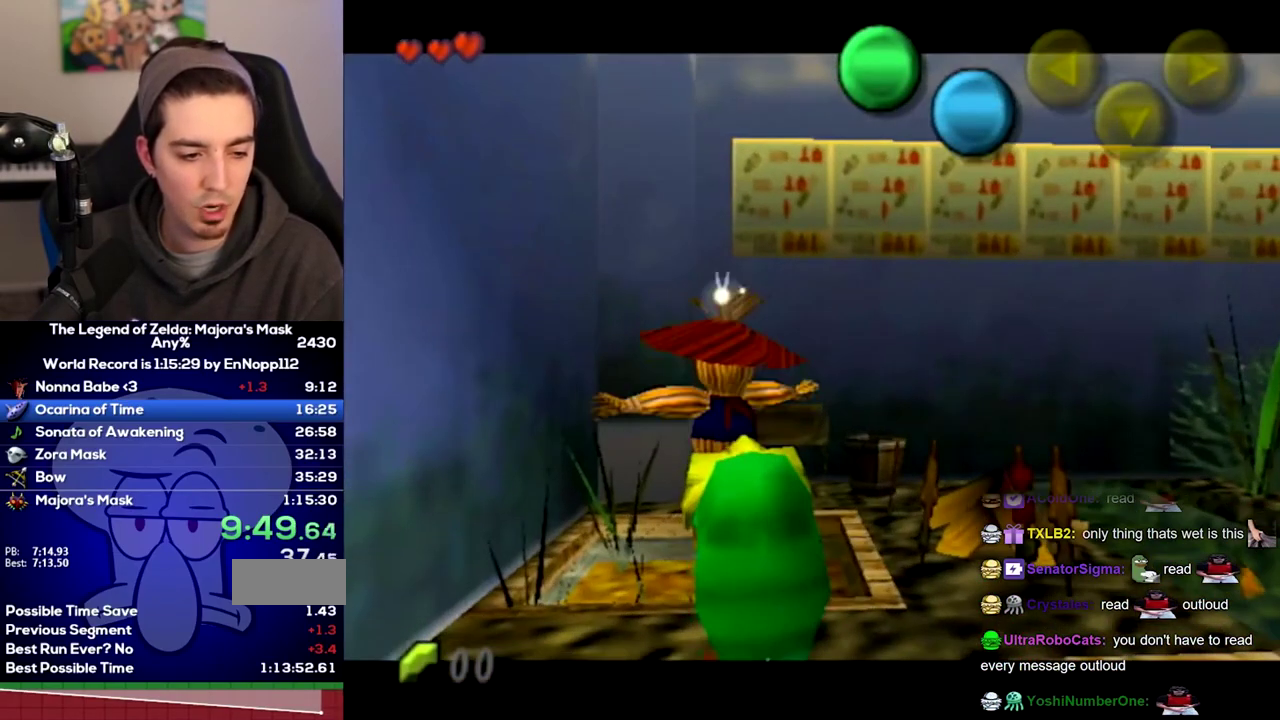
{"buttons": ["B"], "left_stick": "center", "right_stick": "center"}
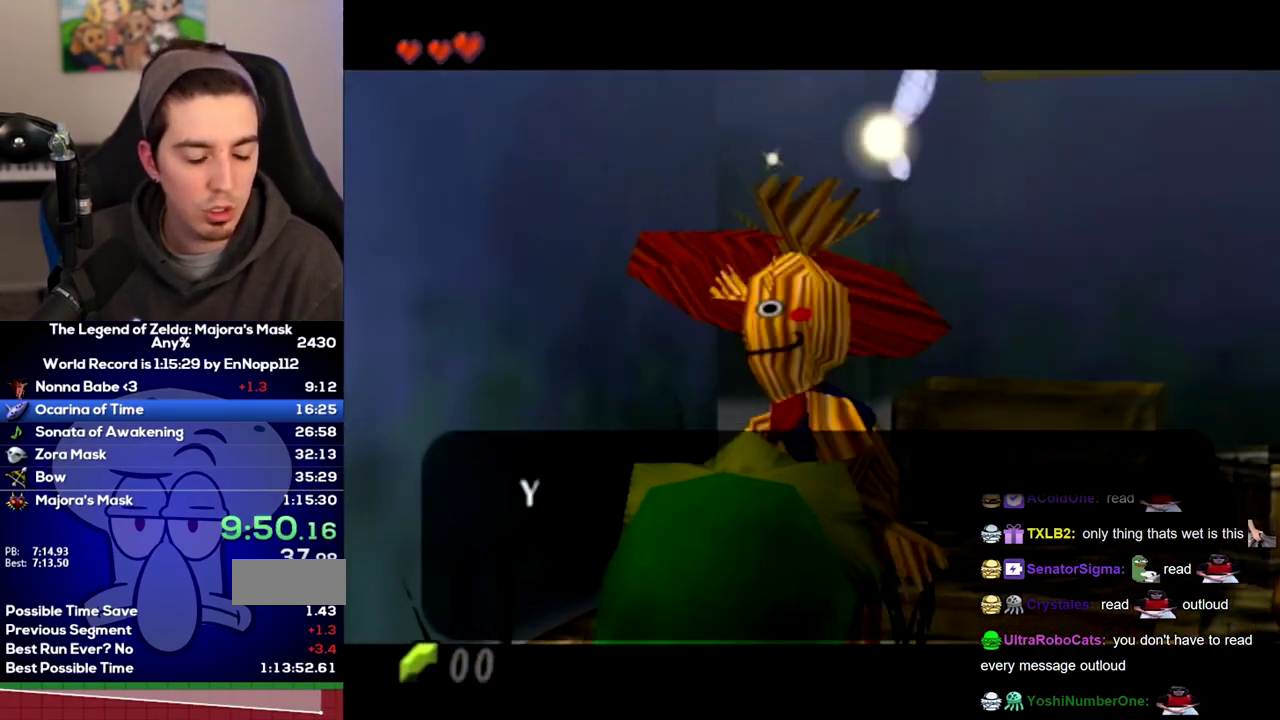
{"buttons": ["B"], "left_stick": "center", "right_stick": "center", "events": []}
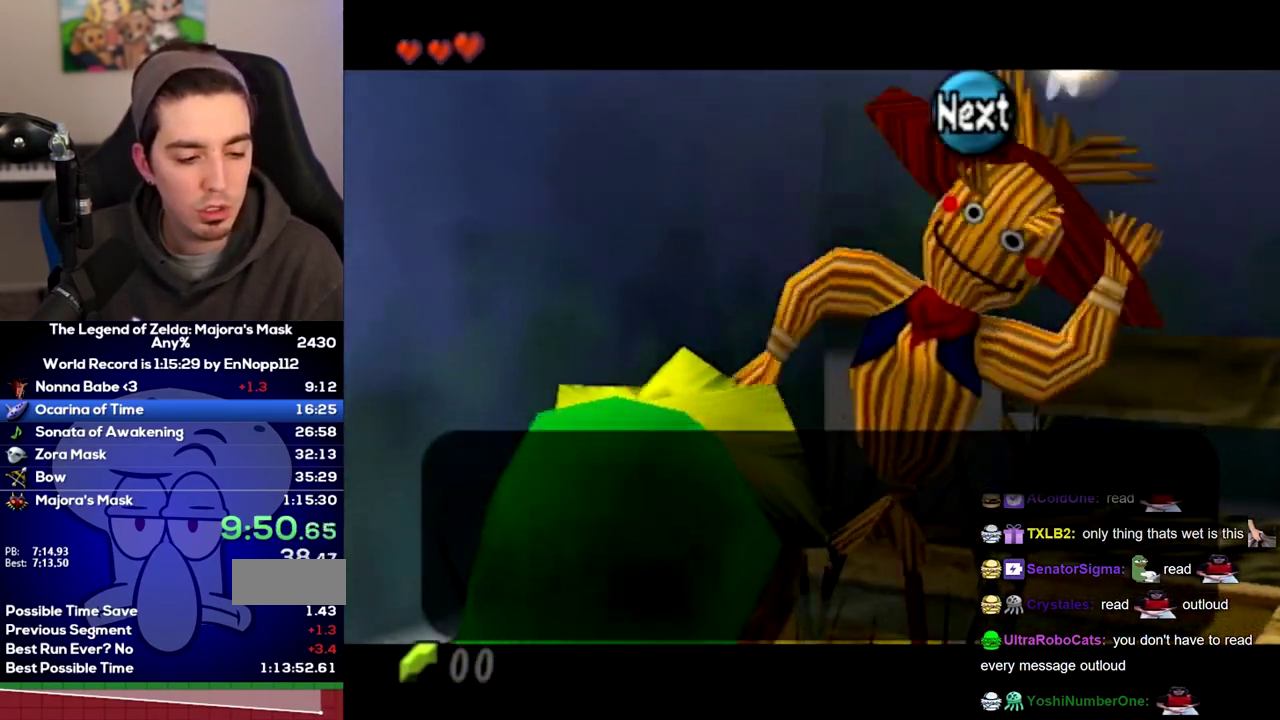
{"buttons": [], "left_stick": "center", "right_stick": "center"}